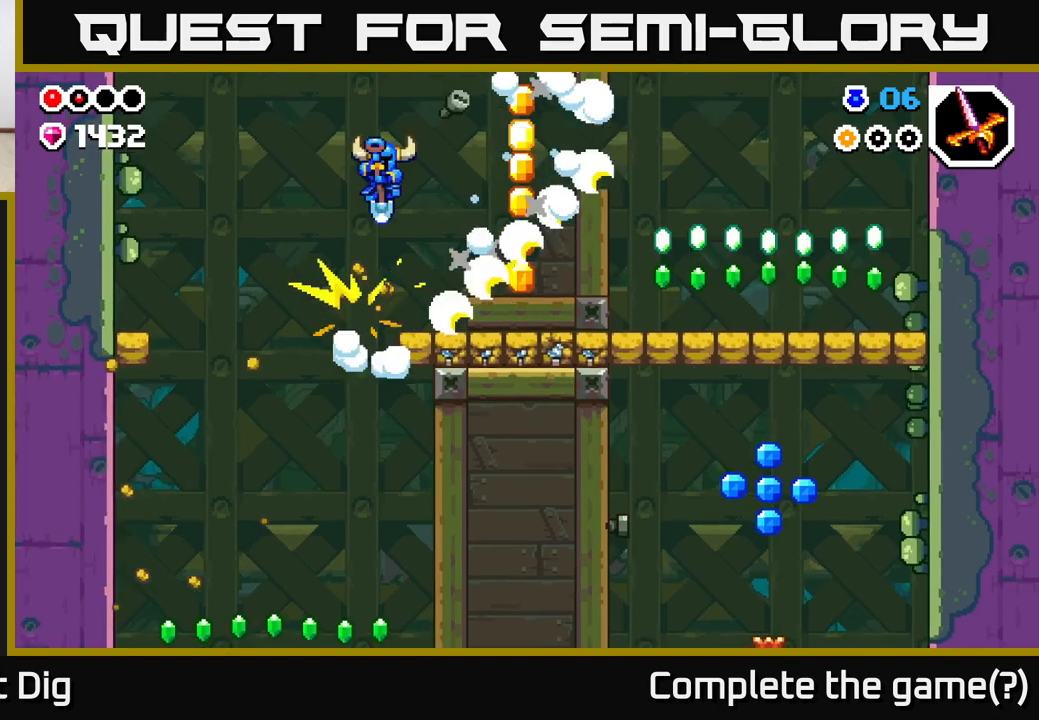
Gameplay with a controller (Xbox layout); each line is a JSON object with the inputs held at the frame after it. "events" lists button and stick changes between this image and that frame as [ms after this image, input, new state], when the widget could be followed in between.
{"buttons": [], "left_stick": "right", "right_stick": "center", "events": []}
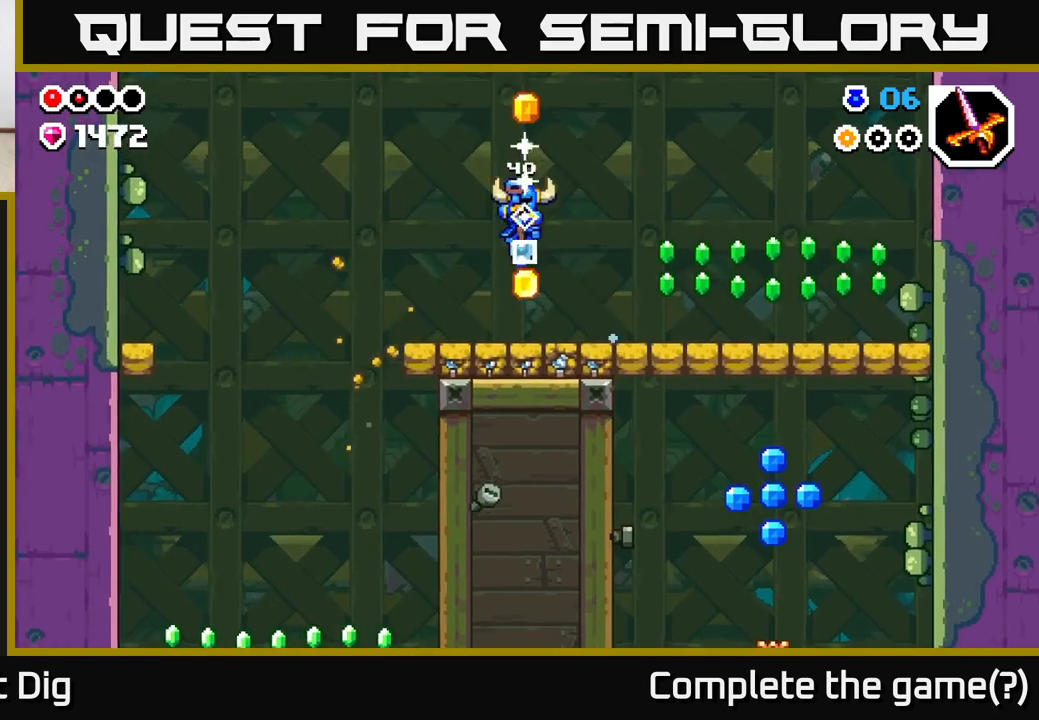
{"buttons": ["A"], "left_stick": "right", "right_stick": "center", "events": [[50, "left_stick", "center"], [117, "A", "down"], [333, "left_stick", "right"]]}
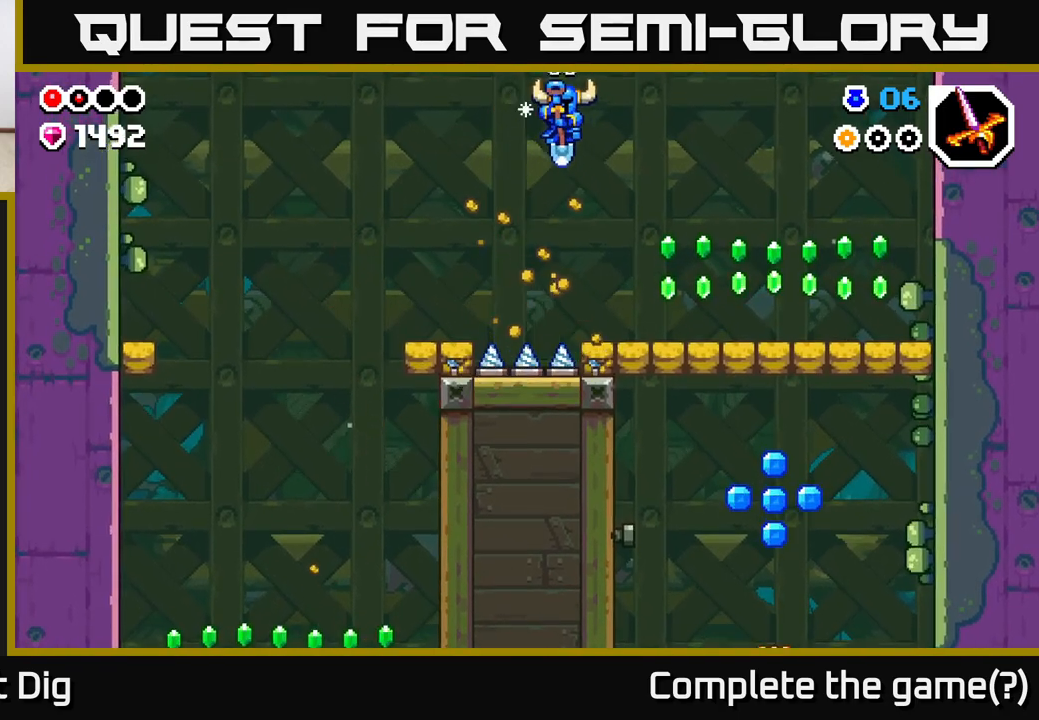
{"buttons": [], "left_stick": "right", "right_stick": "center", "events": [[17, "A", "up"]]}
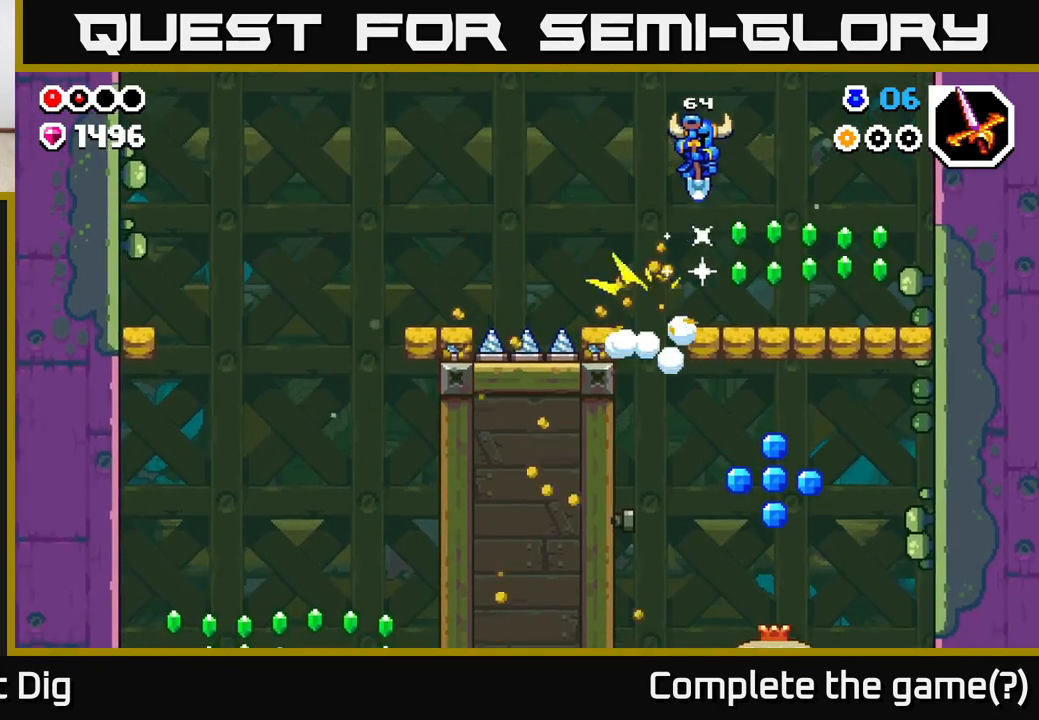
{"buttons": [], "left_stick": "right", "right_stick": "center", "events": [[217, "left_stick", "left"], [350, "left_stick", "center"], [400, "left_stick", "right"]]}
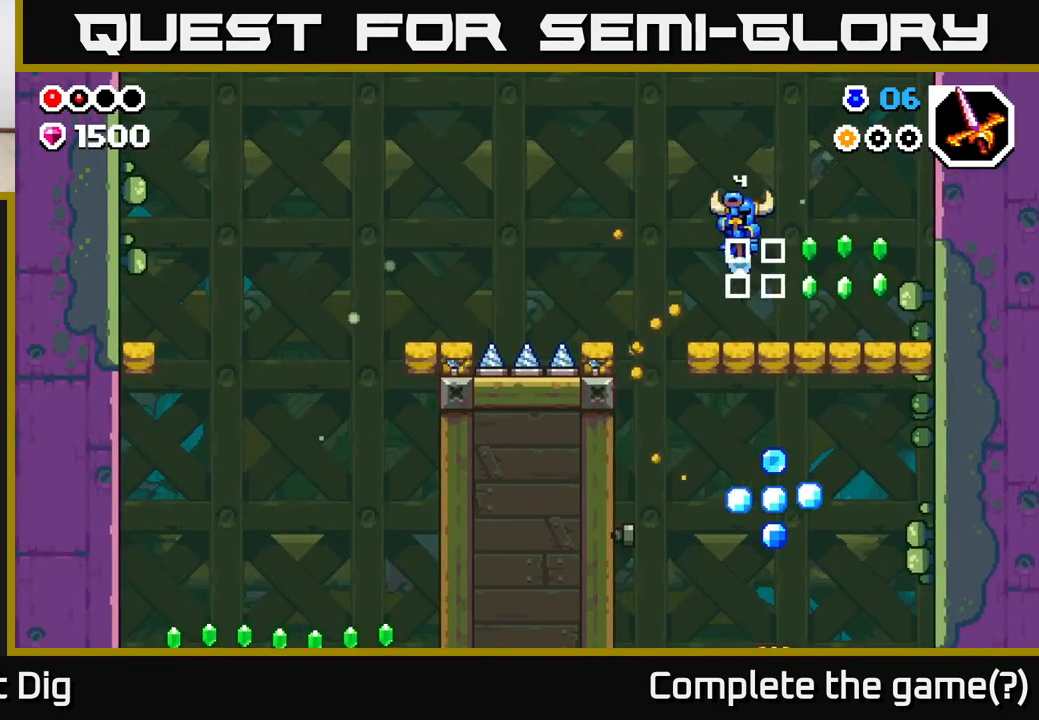
{"buttons": [], "left_stick": "right", "right_stick": "center", "events": []}
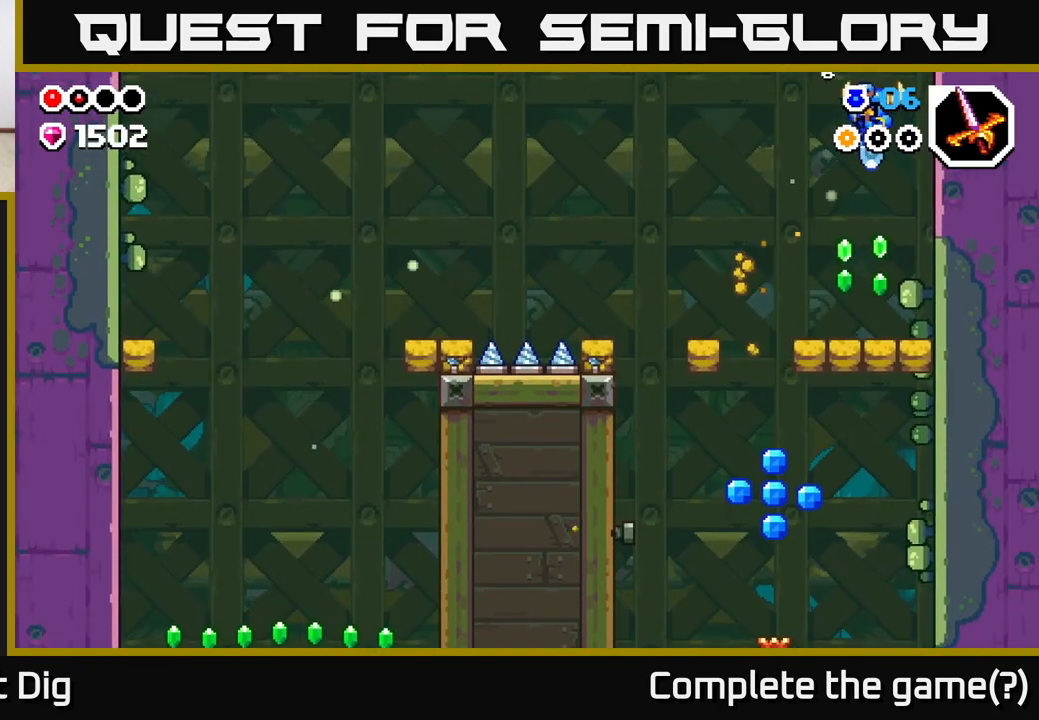
{"buttons": [], "left_stick": "left", "right_stick": "center", "events": [[183, "left_stick", "left"]]}
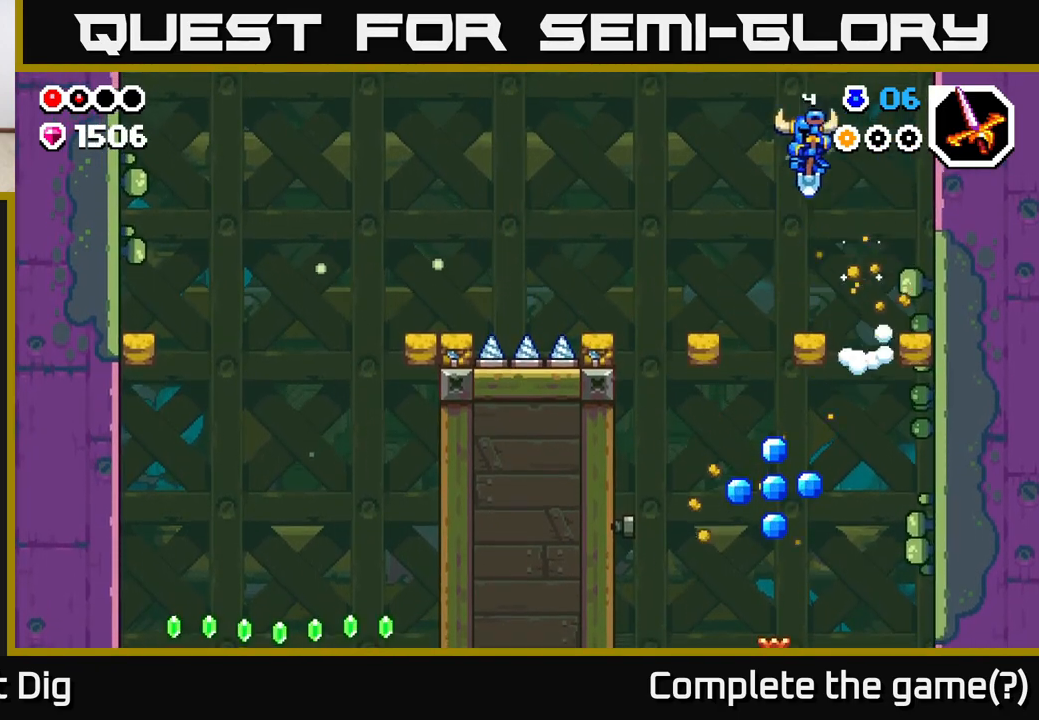
{"buttons": [], "left_stick": "center", "right_stick": "center", "events": [[200, "left_stick", "center"]]}
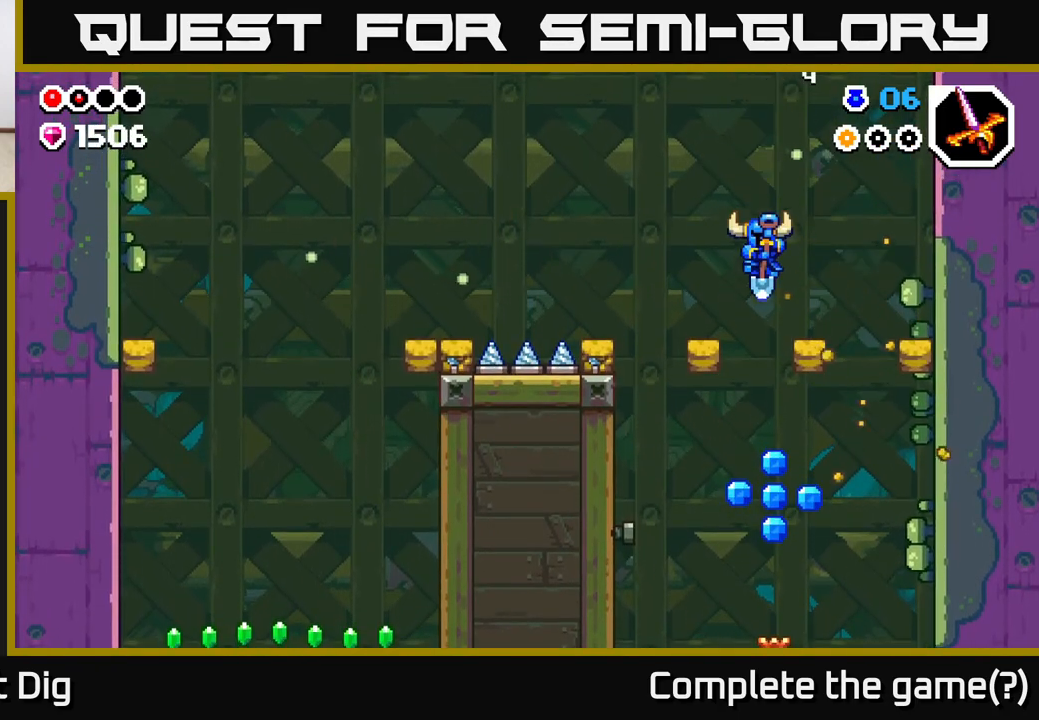
{"buttons": [], "left_stick": "center", "right_stick": "center", "events": [[367, "left_stick", "right"], [483, "left_stick", "center"]]}
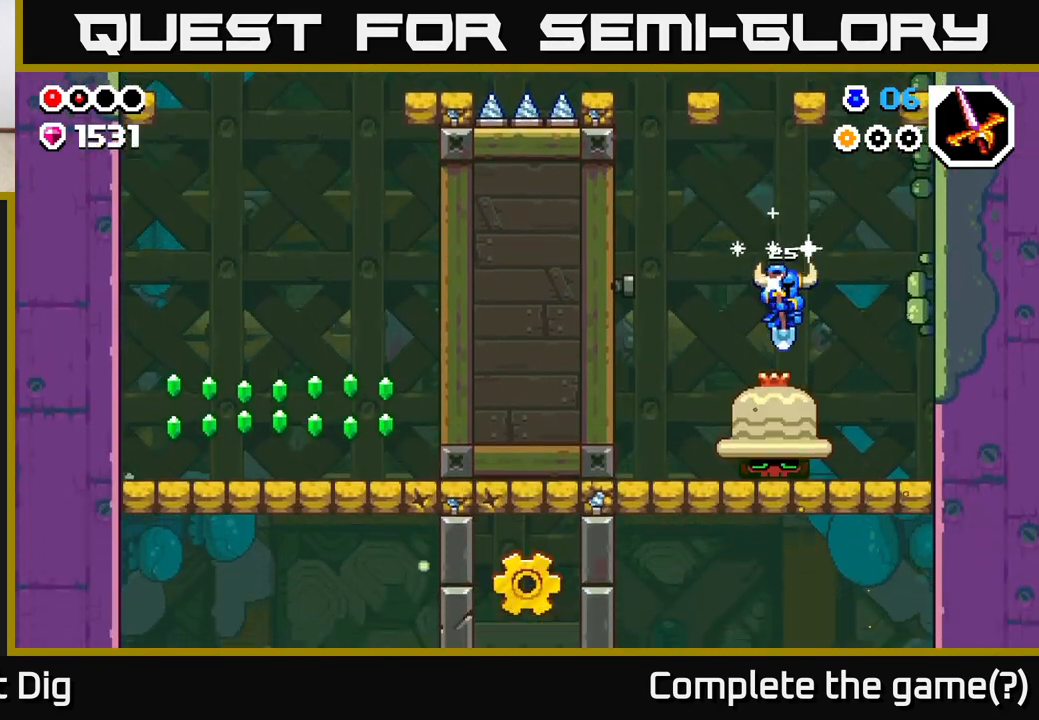
{"buttons": [], "left_stick": "center", "right_stick": "center", "events": [[17, "left_stick", "left"], [117, "left_stick", "center"]]}
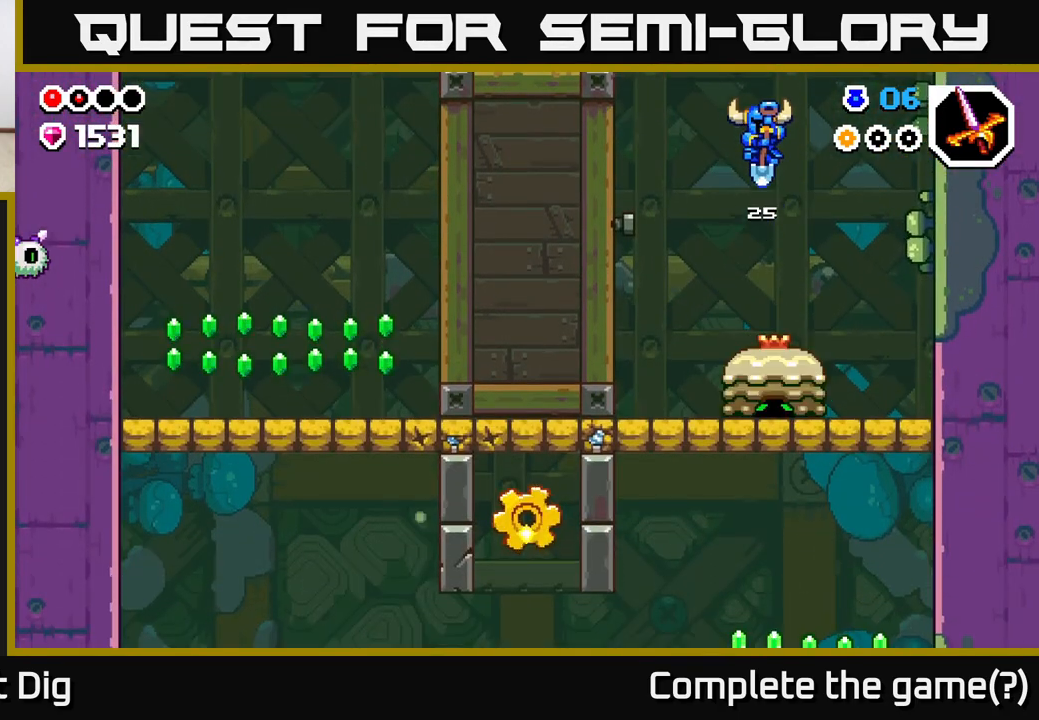
{"buttons": [], "left_stick": "left", "right_stick": "center", "events": [[433, "left_stick", "left"]]}
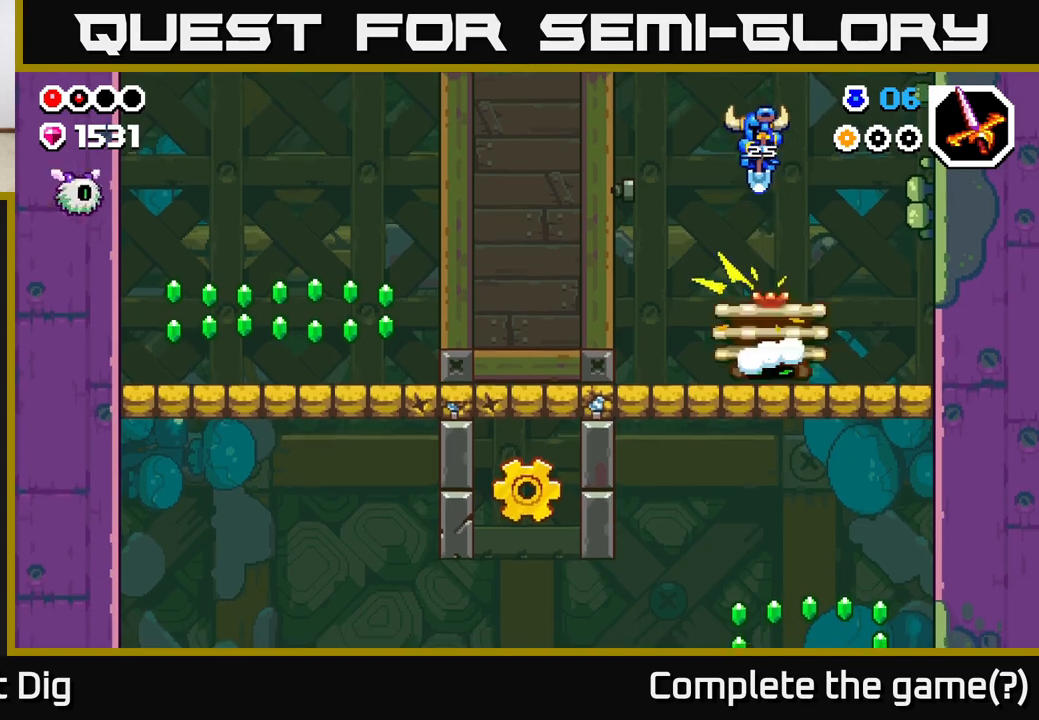
{"buttons": [], "left_stick": "left", "right_stick": "center", "events": [[100, "left_stick", "center"], [217, "left_stick", "left"], [350, "X", "down"], [467, "X", "up"]]}
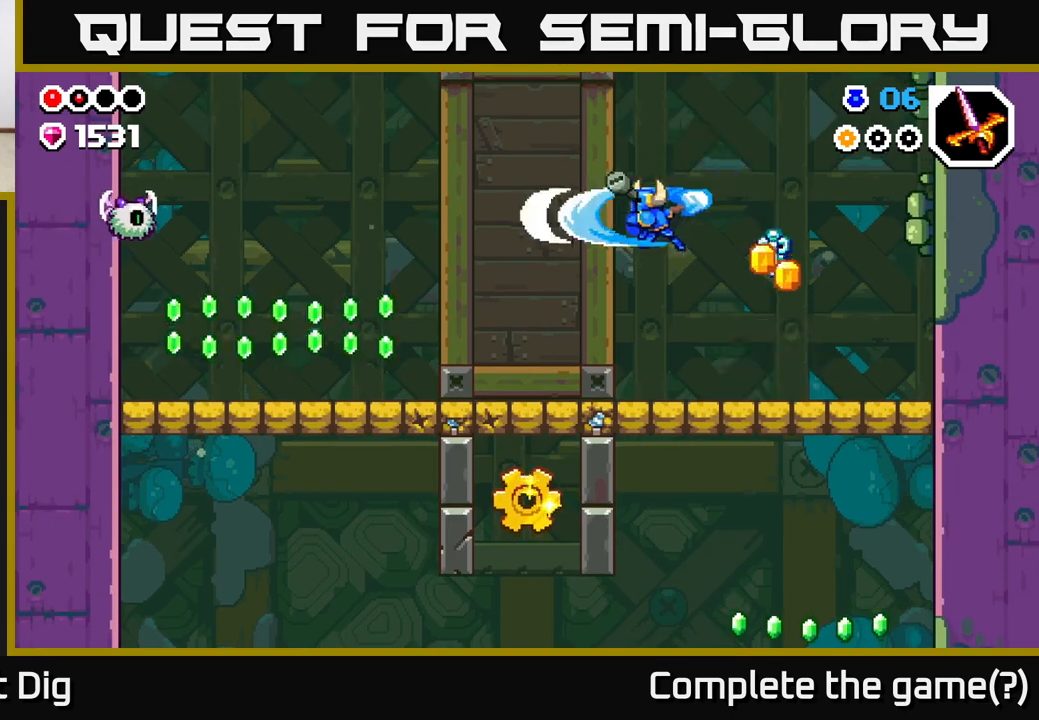
{"buttons": [], "left_stick": "right", "right_stick": "center", "events": [[50, "left_stick", "right"]]}
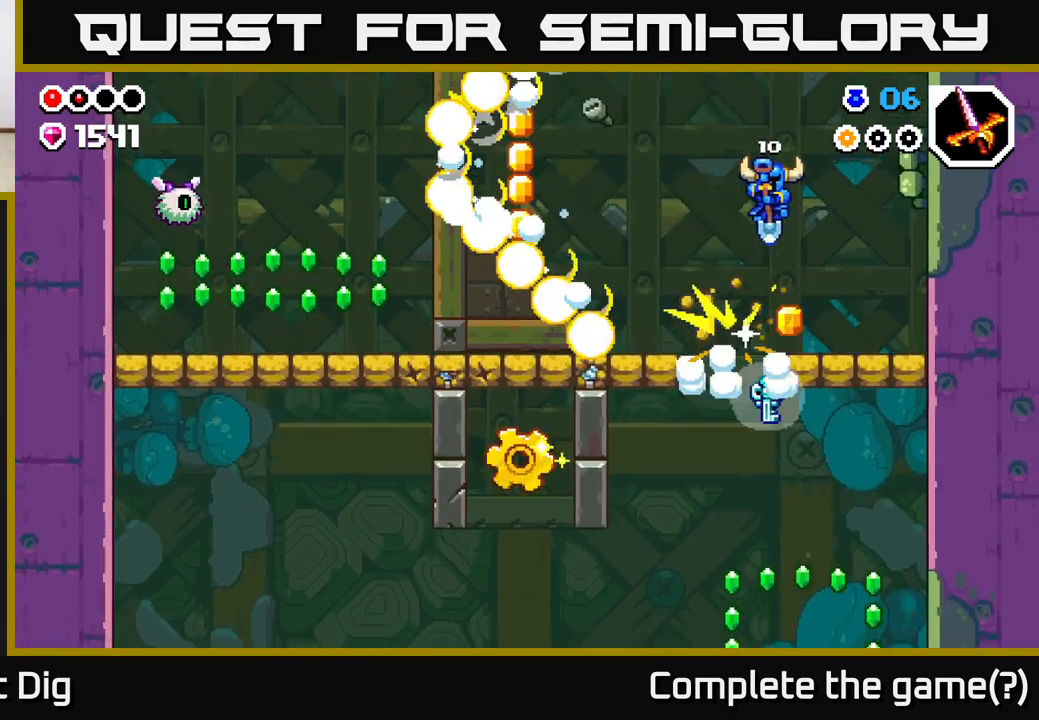
{"buttons": [], "left_stick": "left", "right_stick": "center", "events": [[233, "left_stick", "center"], [483, "left_stick", "left"]]}
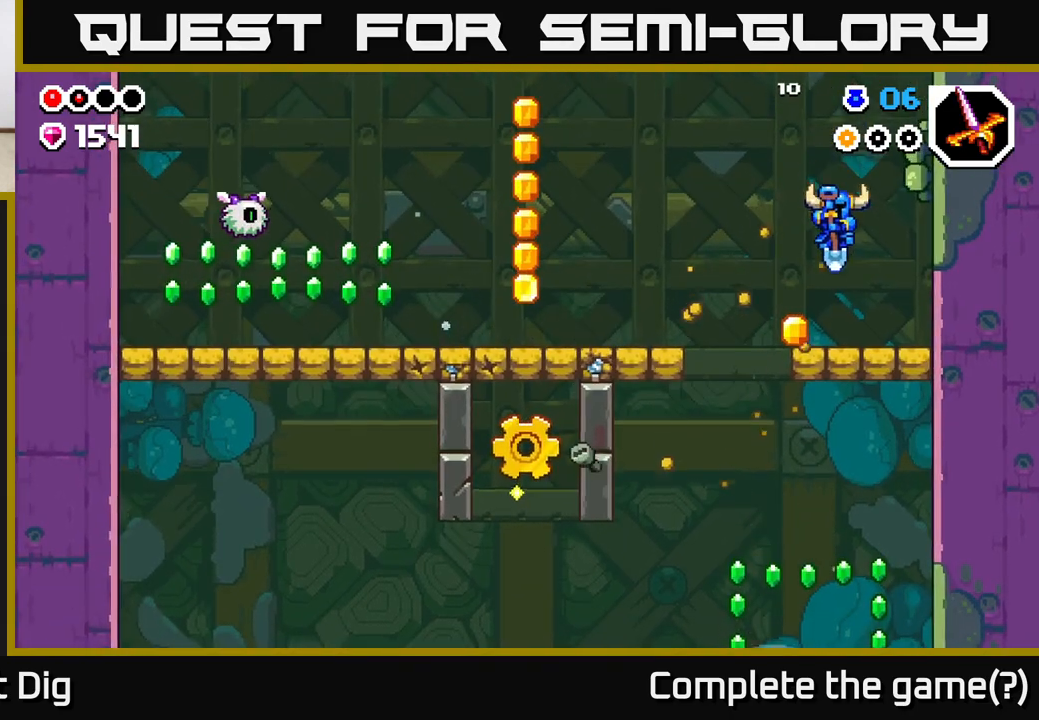
{"buttons": ["A"], "left_stick": "left", "right_stick": "center", "events": [[83, "A", "down"]]}
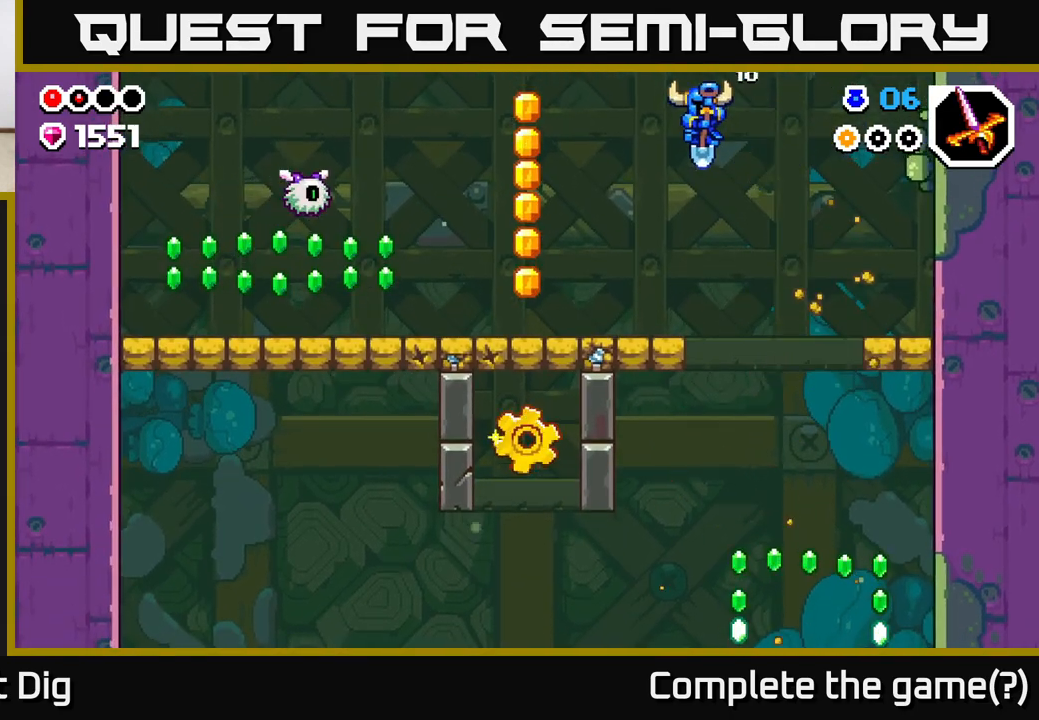
{"buttons": ["A"], "left_stick": "left", "right_stick": "center", "events": [[50, "A", "up"], [350, "A", "down"]]}
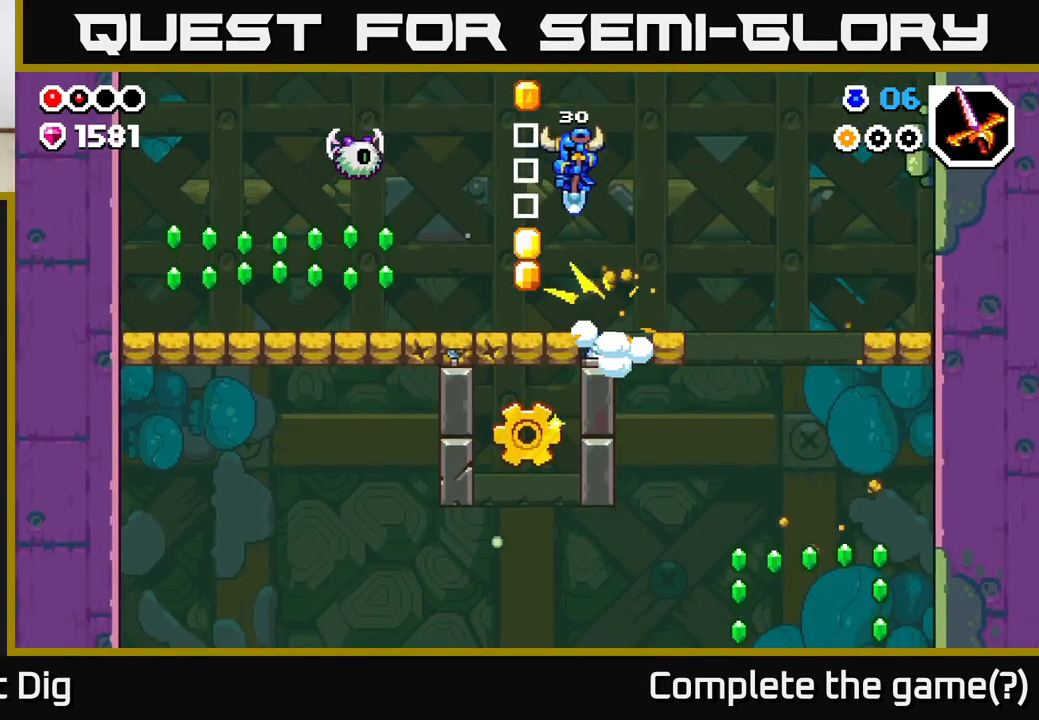
{"buttons": [], "left_stick": "right", "right_stick": "center", "events": [[50, "A", "up"], [250, "X", "down"], [350, "X", "up"], [433, "left_stick", "right"]]}
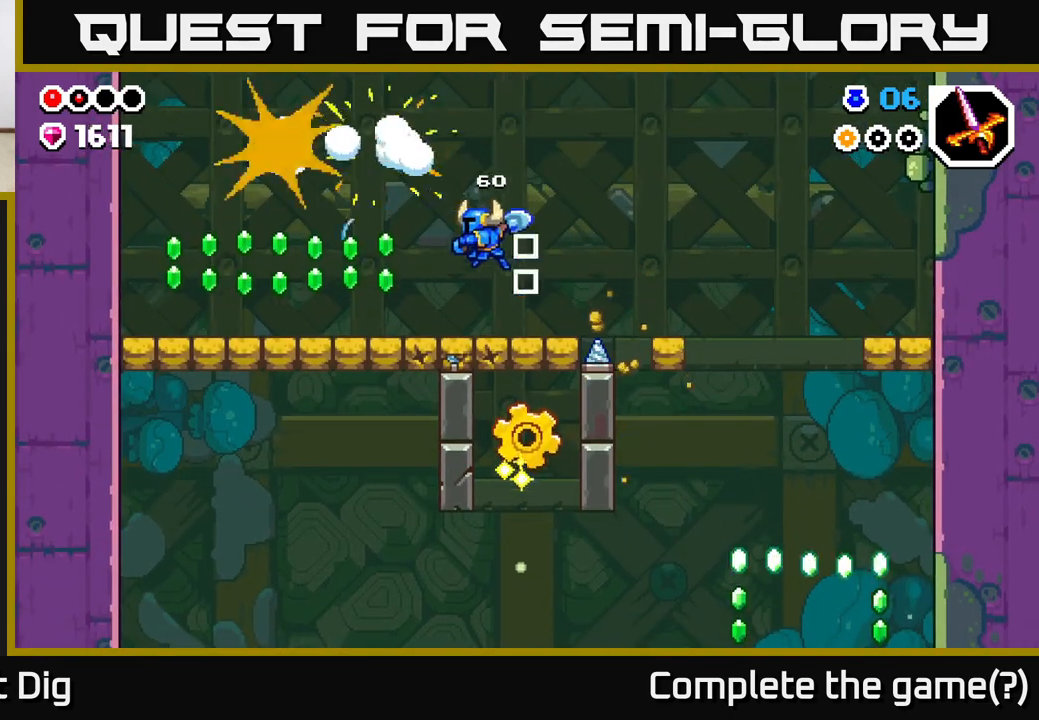
{"buttons": [], "left_stick": "center", "right_stick": "center", "events": [[167, "left_stick", "center"]]}
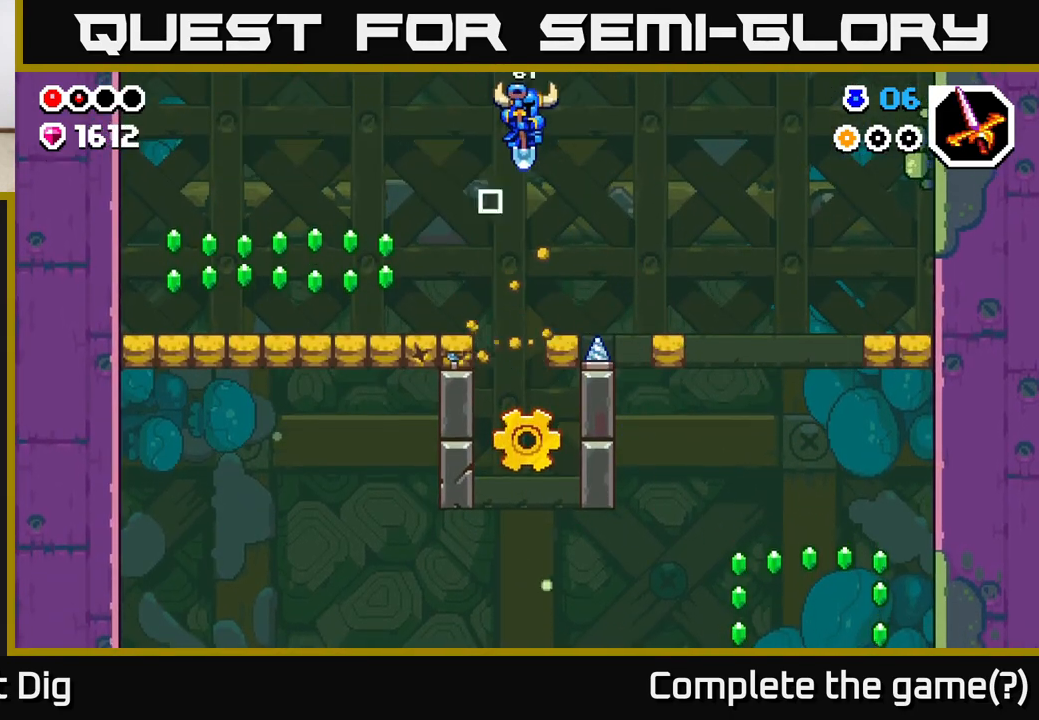
{"buttons": [], "left_stick": "center", "right_stick": "center", "events": [[183, "left_stick", "right"], [300, "left_stick", "center"]]}
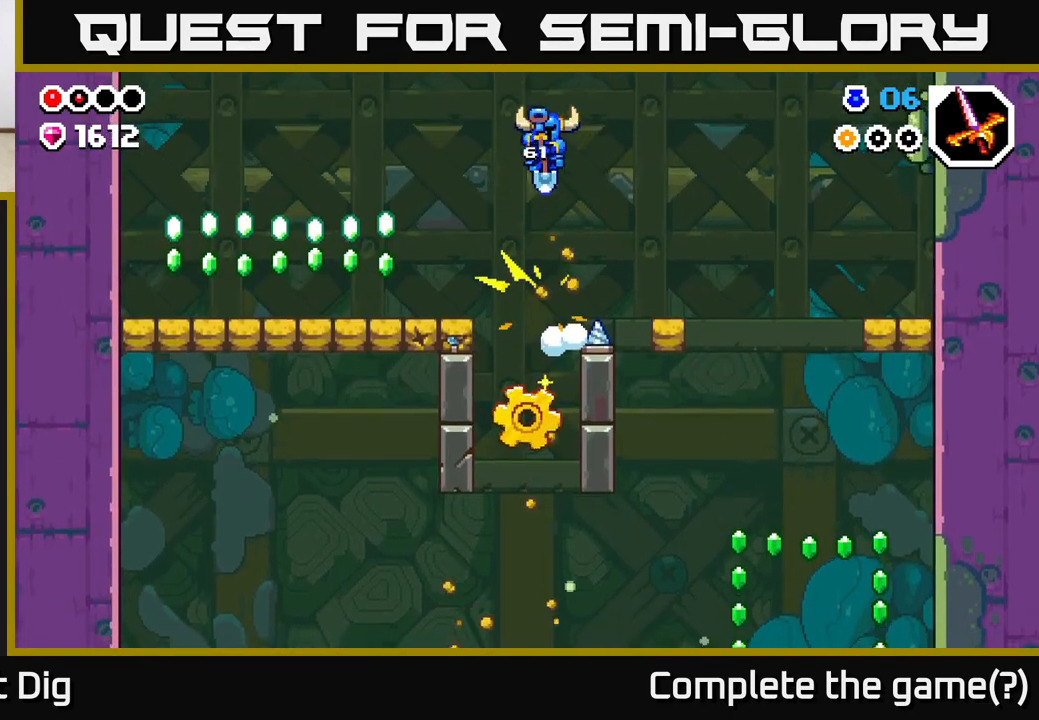
{"buttons": [], "left_stick": "center", "right_stick": "center", "events": [[17, "left_stick", "left"], [133, "left_stick", "center"]]}
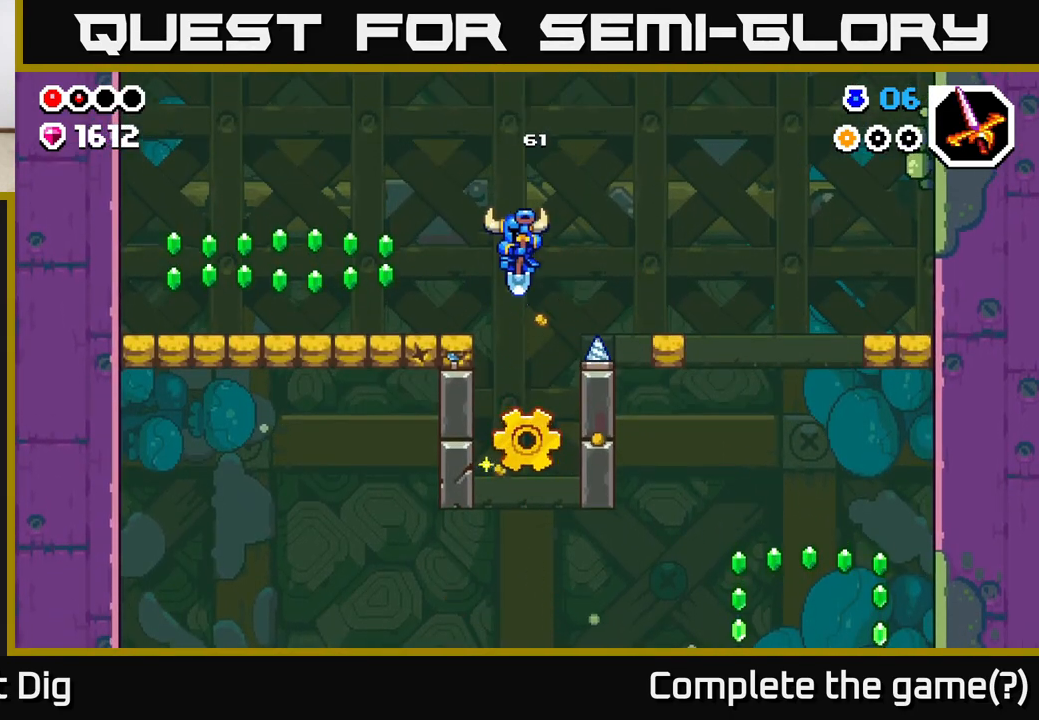
{"buttons": ["A"], "left_stick": "right", "right_stick": "center", "events": [[150, "left_stick", "right"], [367, "A", "down"]]}
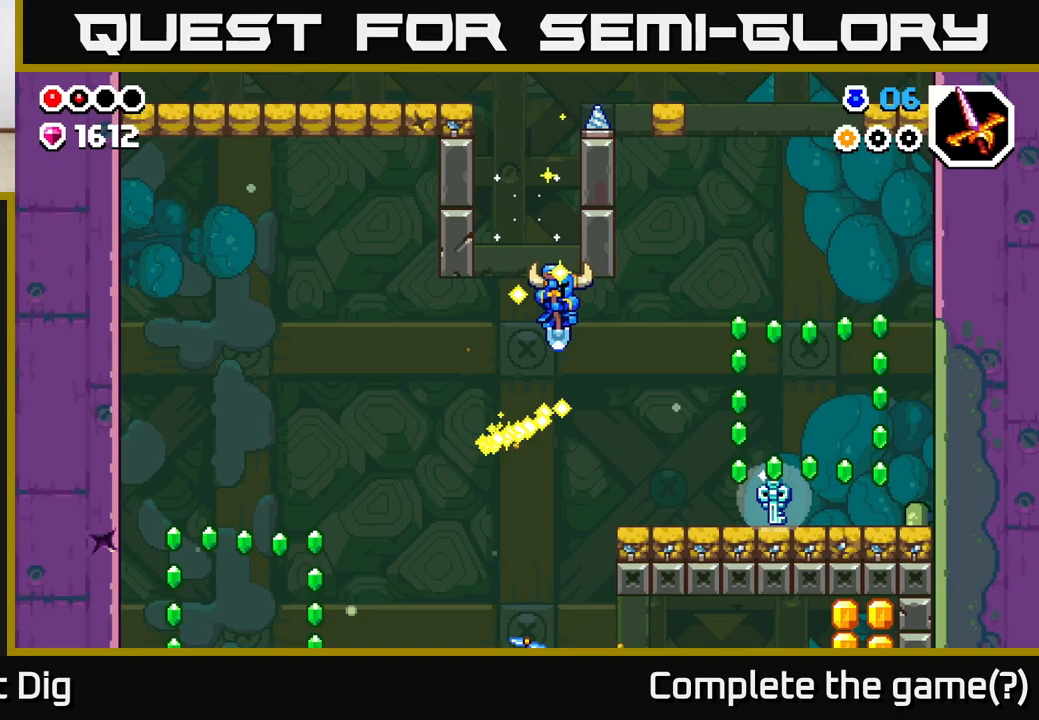
{"buttons": [], "left_stick": "right", "right_stick": "center", "events": [[350, "A", "up"]]}
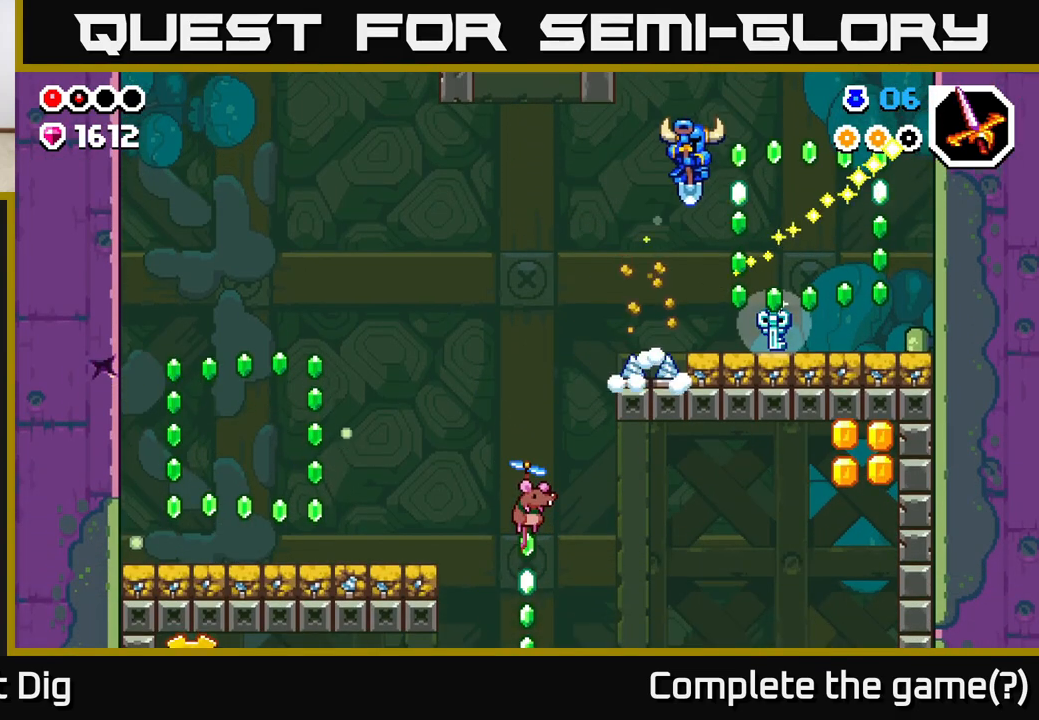
{"buttons": ["A"], "left_stick": "right", "right_stick": "center", "events": [[117, "left_stick", "center"], [250, "A", "down"], [267, "left_stick", "right"]]}
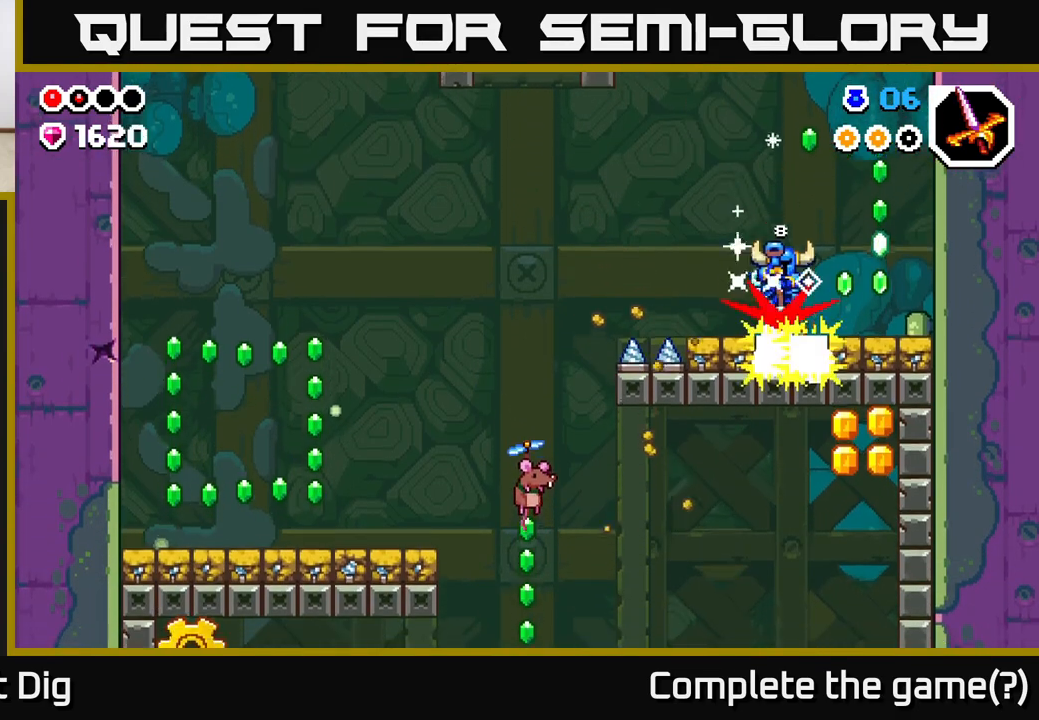
{"buttons": [], "left_stick": "center", "right_stick": "center", "events": [[317, "A", "up"], [450, "left_stick", "center"]]}
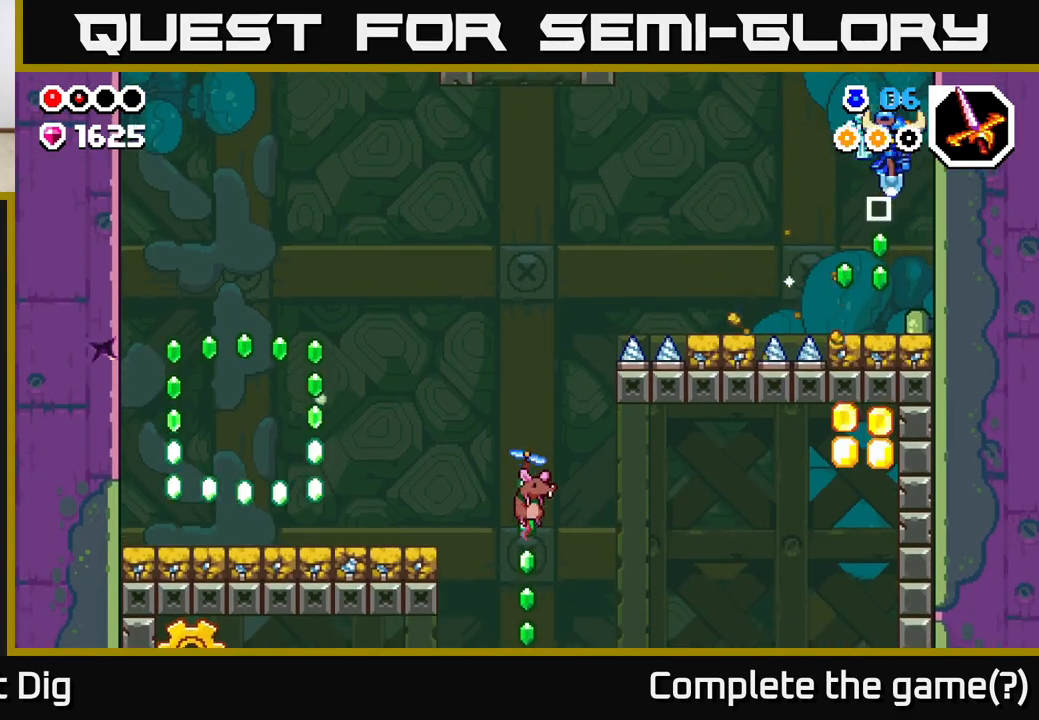
{"buttons": [], "left_stick": "left", "right_stick": "center", "events": [[67, "A", "down"], [167, "left_stick", "left"], [417, "A", "up"]]}
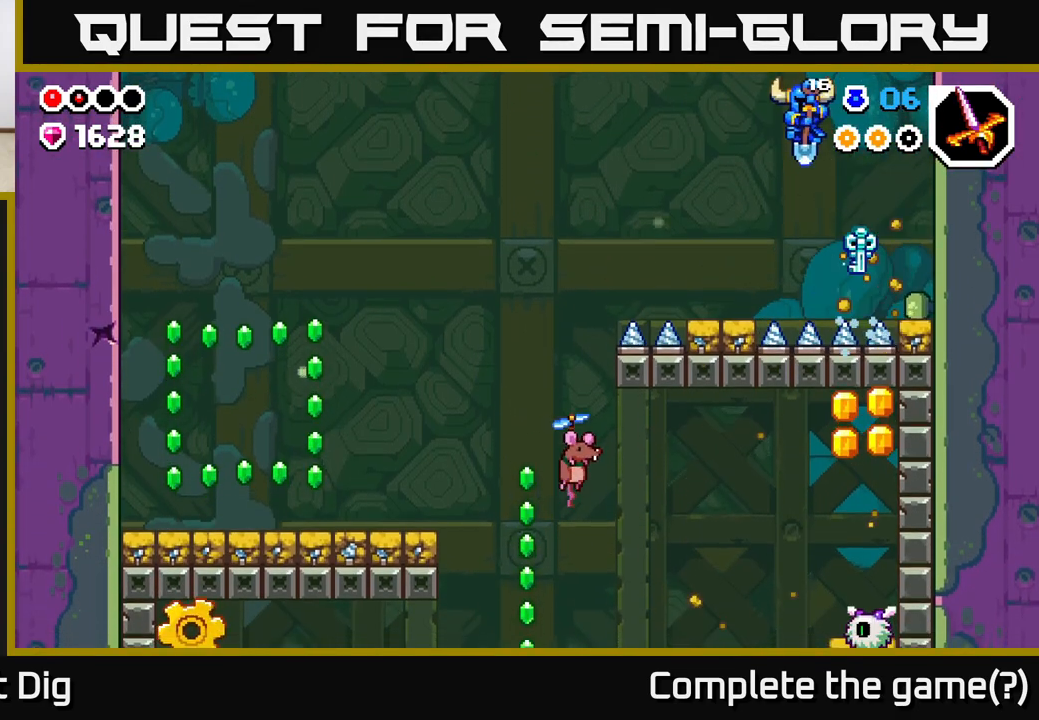
{"buttons": ["A"], "left_stick": "left", "right_stick": "center", "events": [[250, "left_stick", "center"], [383, "left_stick", "left"], [500, "A", "down"]]}
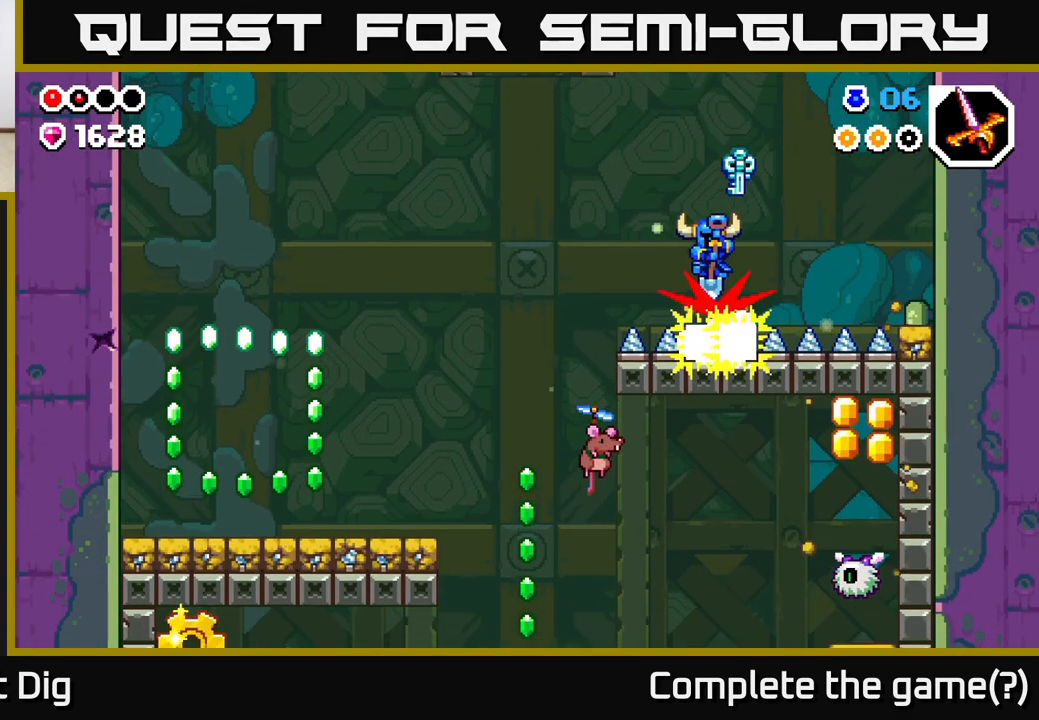
{"buttons": [], "left_stick": "left", "right_stick": "center", "events": [[350, "A", "up"]]}
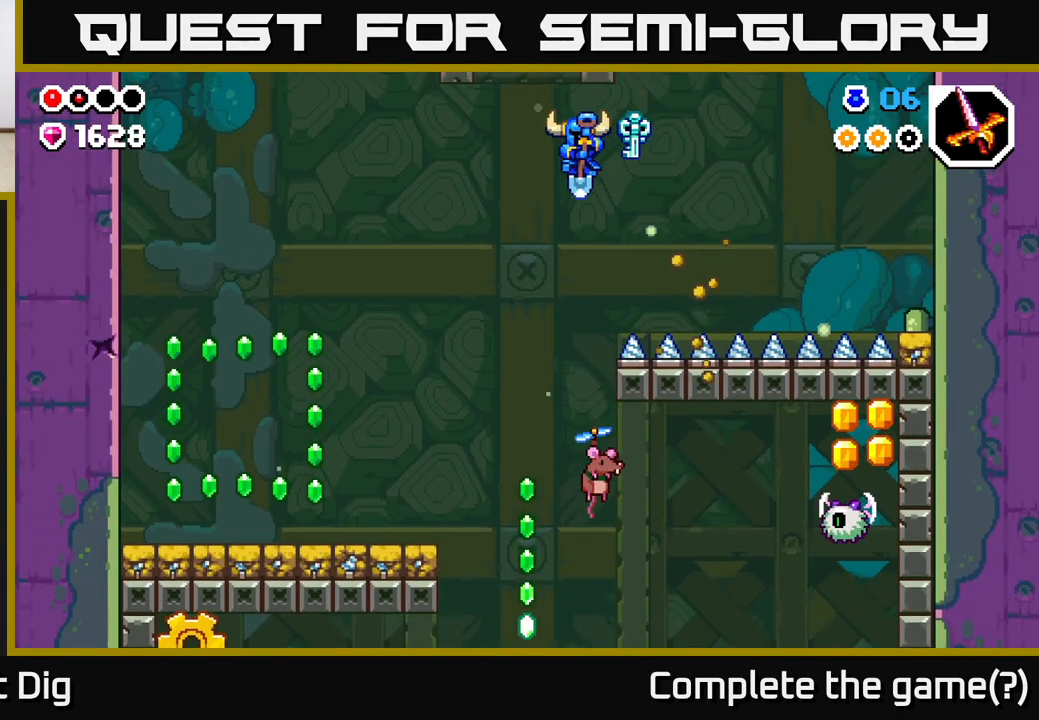
{"buttons": ["A"], "left_stick": "center", "right_stick": "center", "events": [[100, "left_stick", "center"], [183, "A", "down"], [217, "left_stick", "right"], [333, "left_stick", "center"]]}
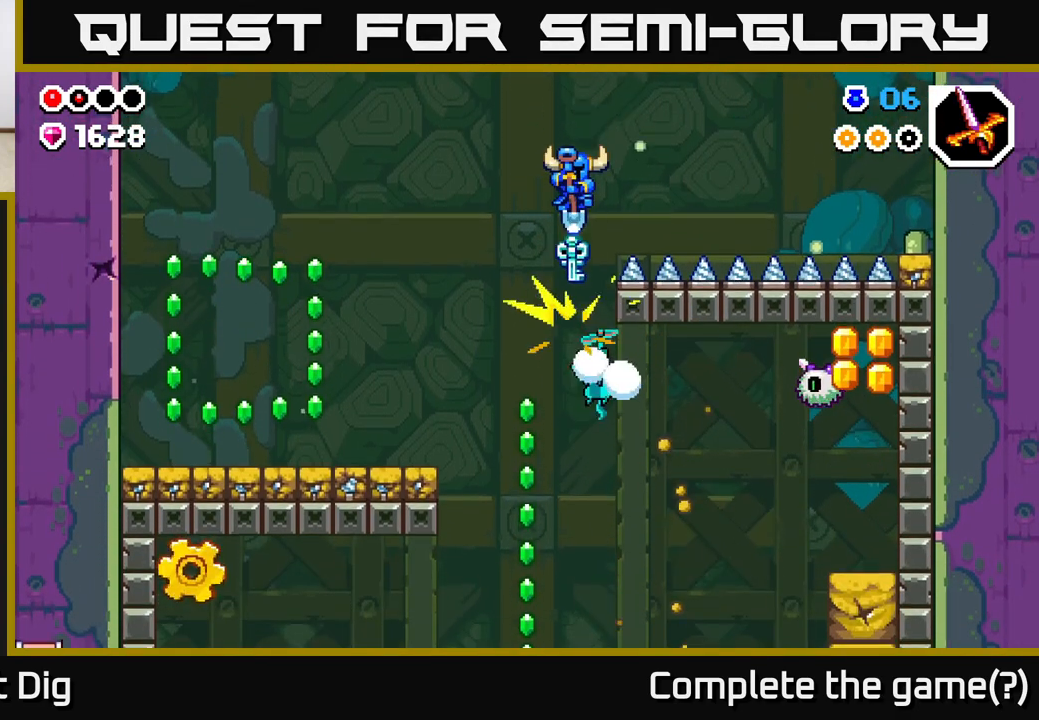
{"buttons": ["A"], "left_stick": "center", "right_stick": "center", "events": [[100, "A", "up"], [383, "A", "down"]]}
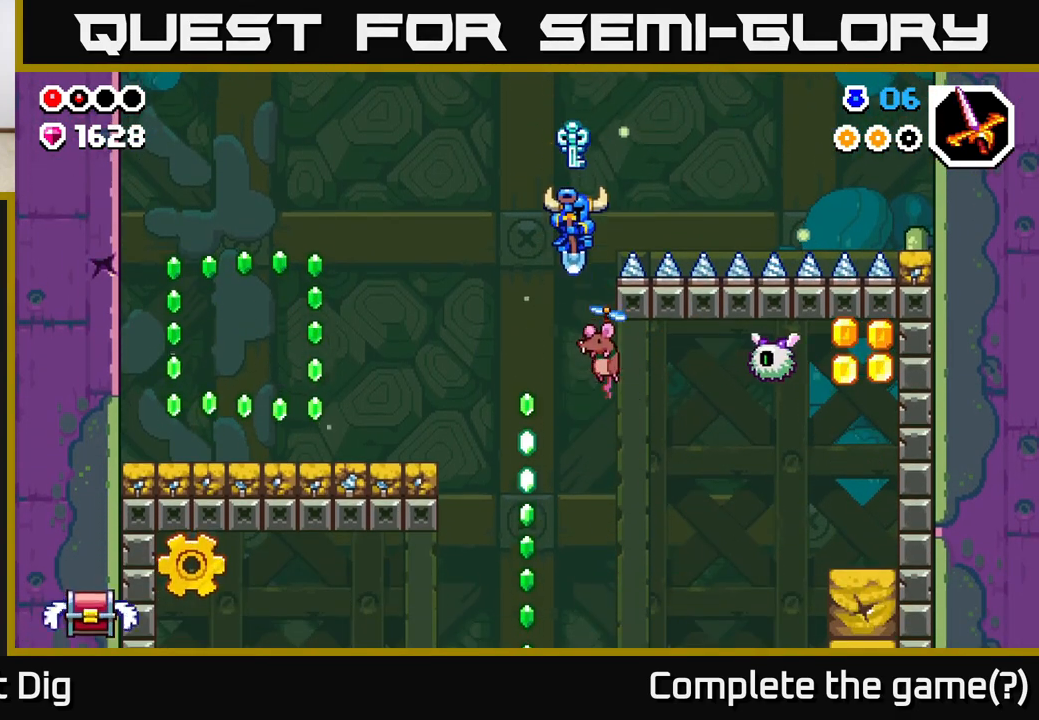
{"buttons": ["A"], "left_stick": "left", "right_stick": "center", "events": [[67, "left_stick", "left"]]}
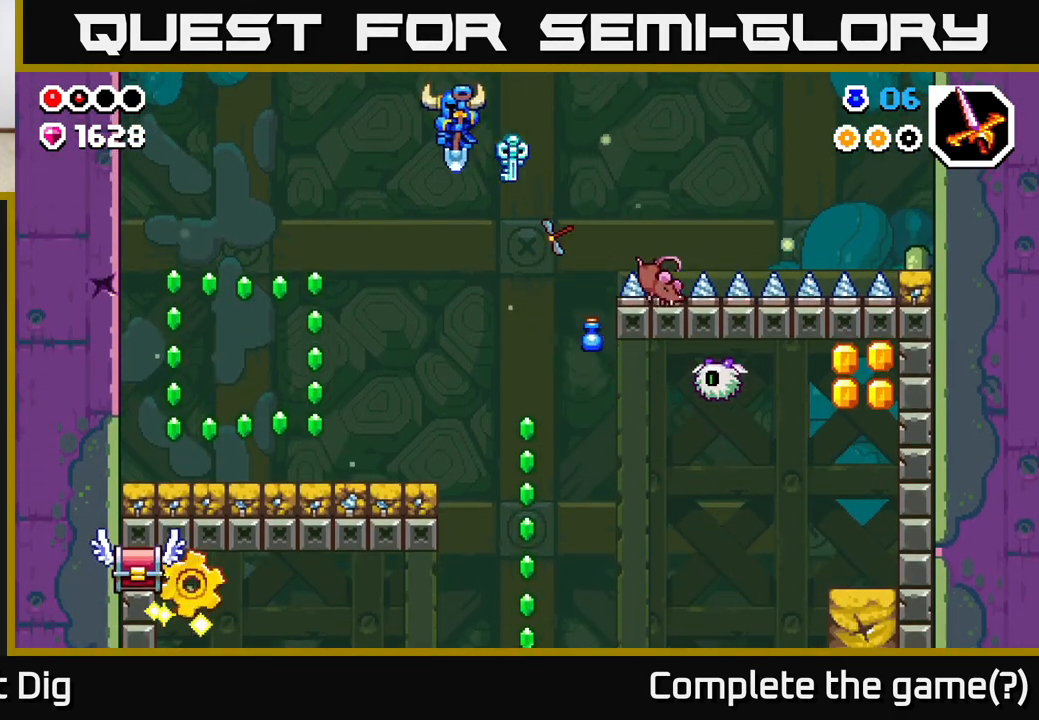
{"buttons": ["A"], "left_stick": "left", "right_stick": "center", "events": []}